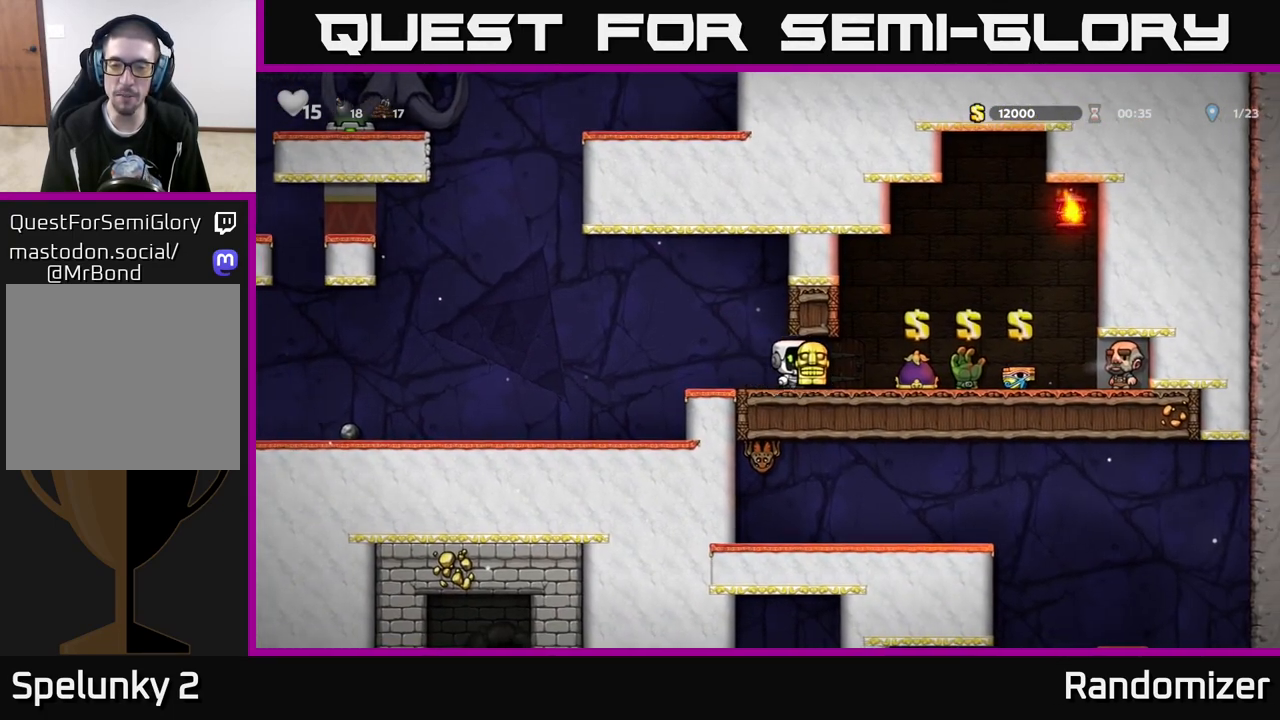
Gameplay with a controller (Xbox layout); each line is a JSON object with the inputs held at the frame after it. "events" lists button and stick changes between this image and that frame as [ms after this image, input, new state], when the widget could be followed in between.
{"buttons": [], "left_stick": "center", "right_stick": "center", "events": [[117, "left_stick", "down"], [150, "X", "down"], [250, "X", "up"], [267, "left_stick", "center"]]}
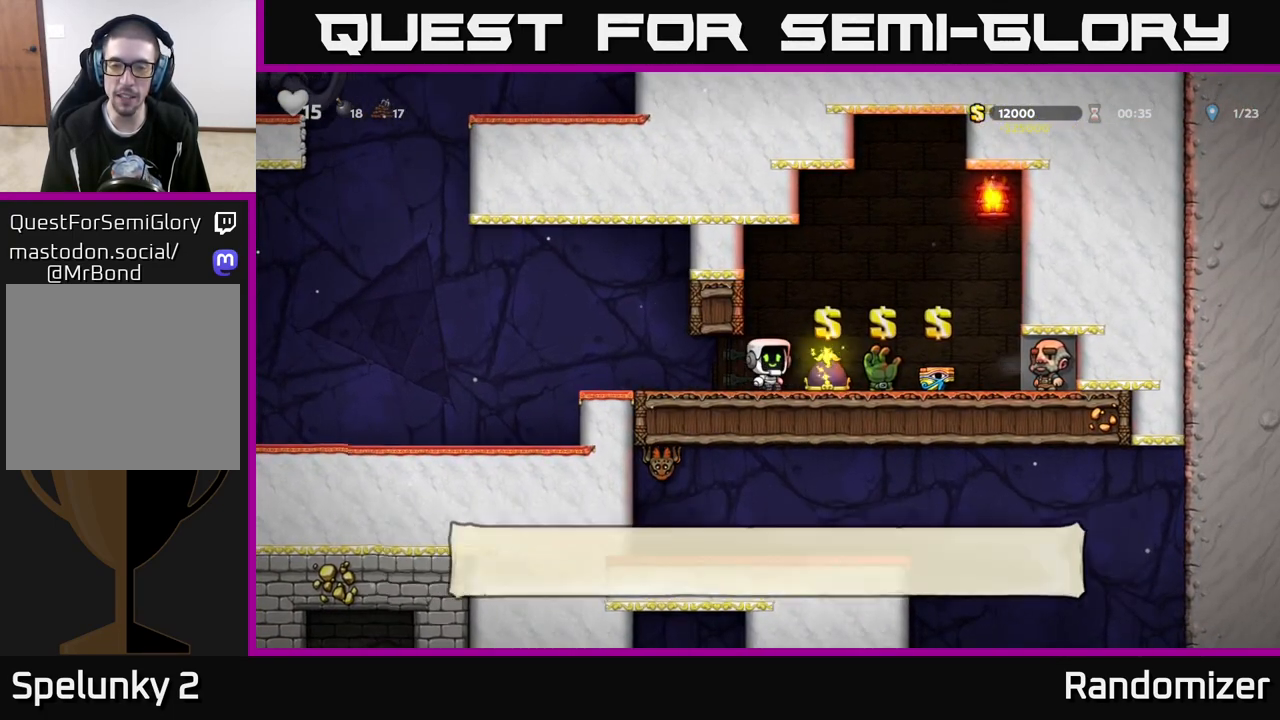
{"buttons": [], "left_stick": "center", "right_stick": "center", "events": [[67, "left_stick", "right"], [300, "left_stick", "center"]]}
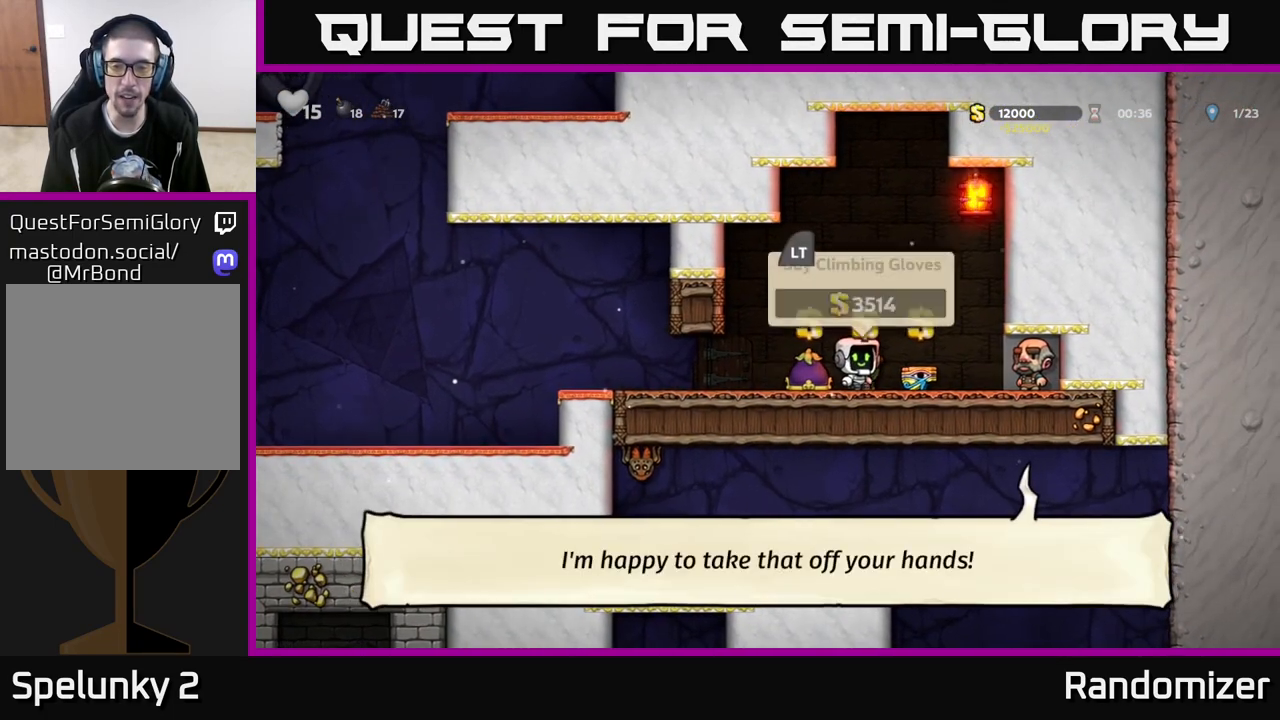
{"buttons": [], "left_stick": "center", "right_stick": "center", "events": [[17, "L2", "down"], [133, "L2", "up"], [183, "left_stick", "right"], [317, "left_stick", "center"], [383, "L2", "down"], [467, "L2", "up"]]}
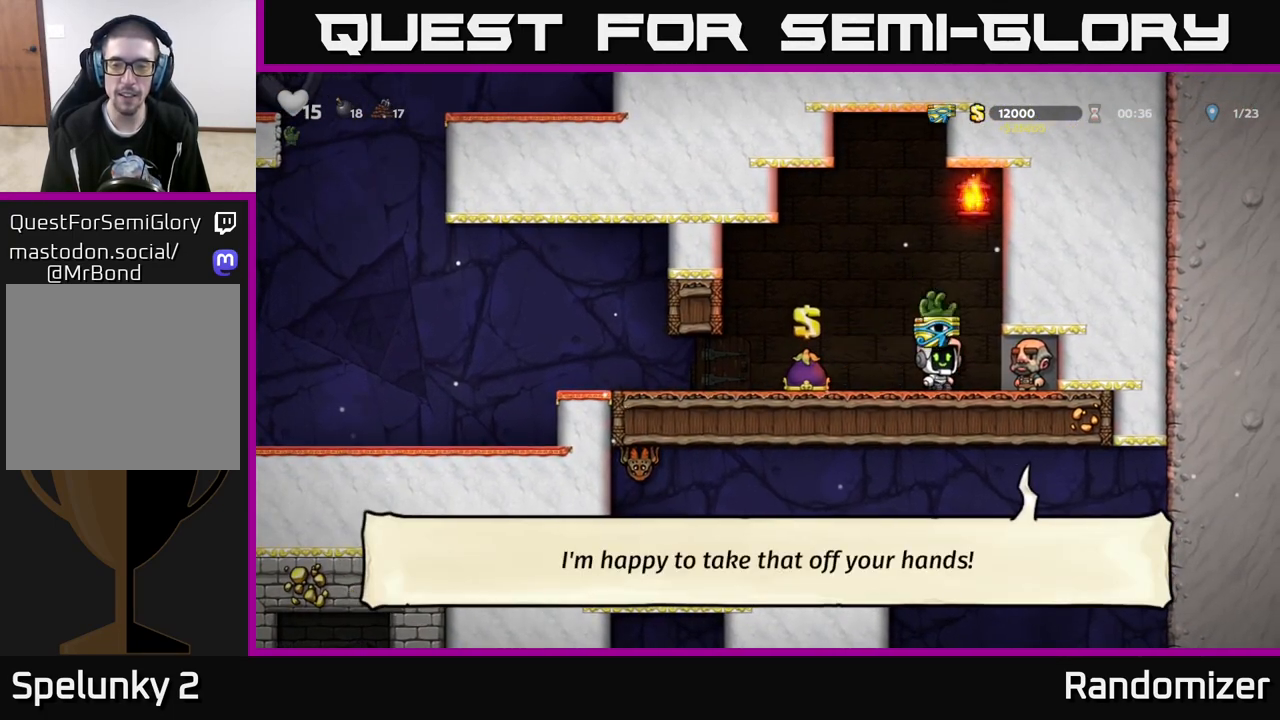
{"buttons": [], "left_stick": "center", "right_stick": "center", "events": [[83, "left_stick", "left"], [333, "left_stick", "center"]]}
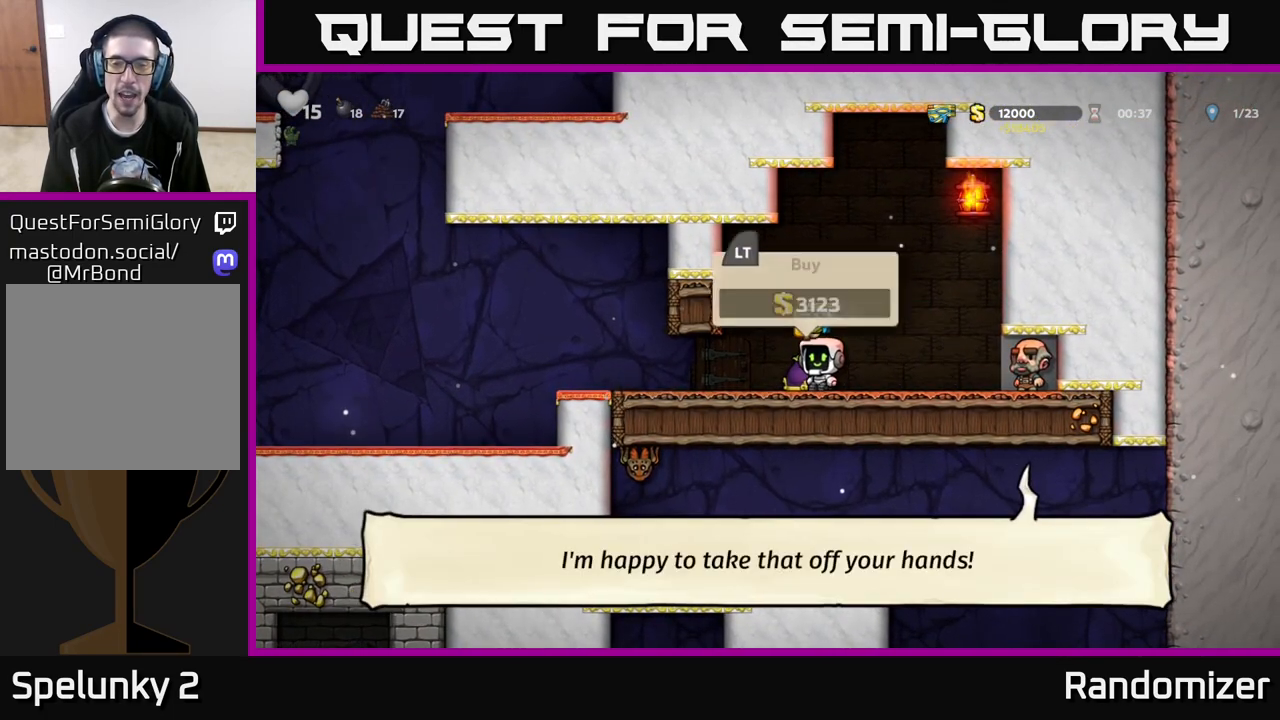
{"buttons": [], "left_stick": "left", "right_stick": "center", "events": [[383, "left_stick", "left"]]}
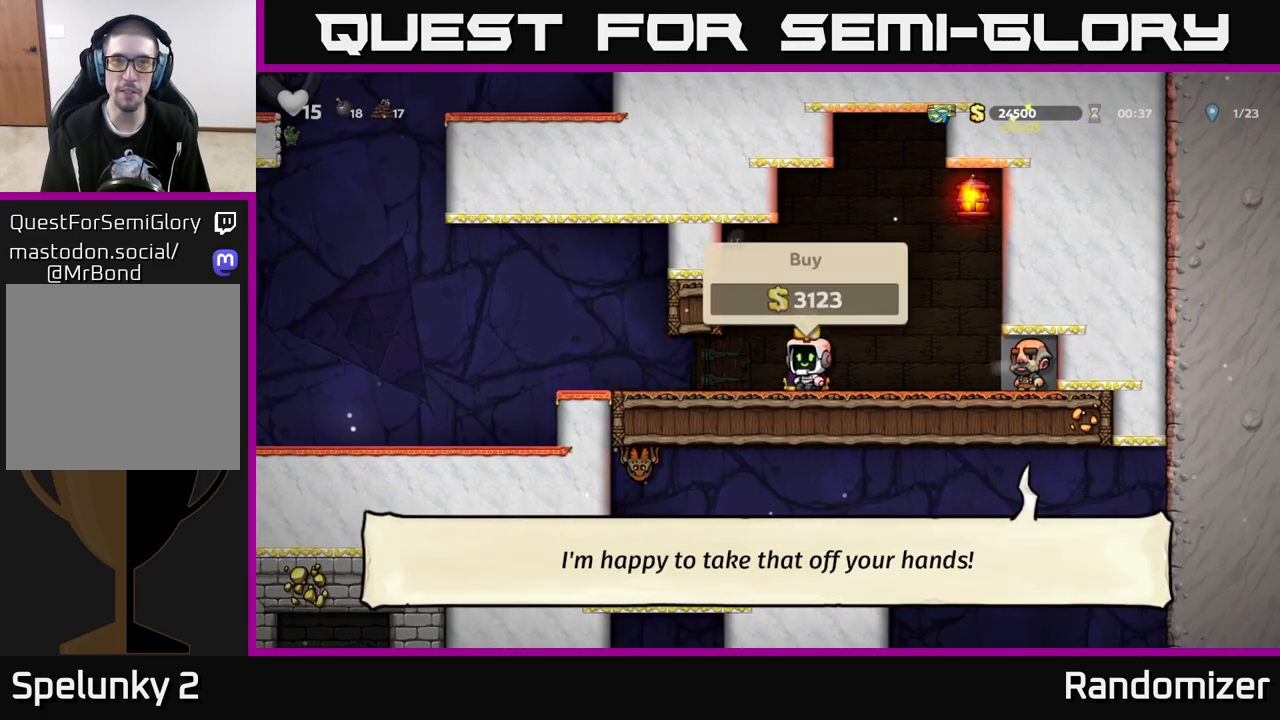
{"buttons": [], "left_stick": "left", "right_stick": "center", "events": []}
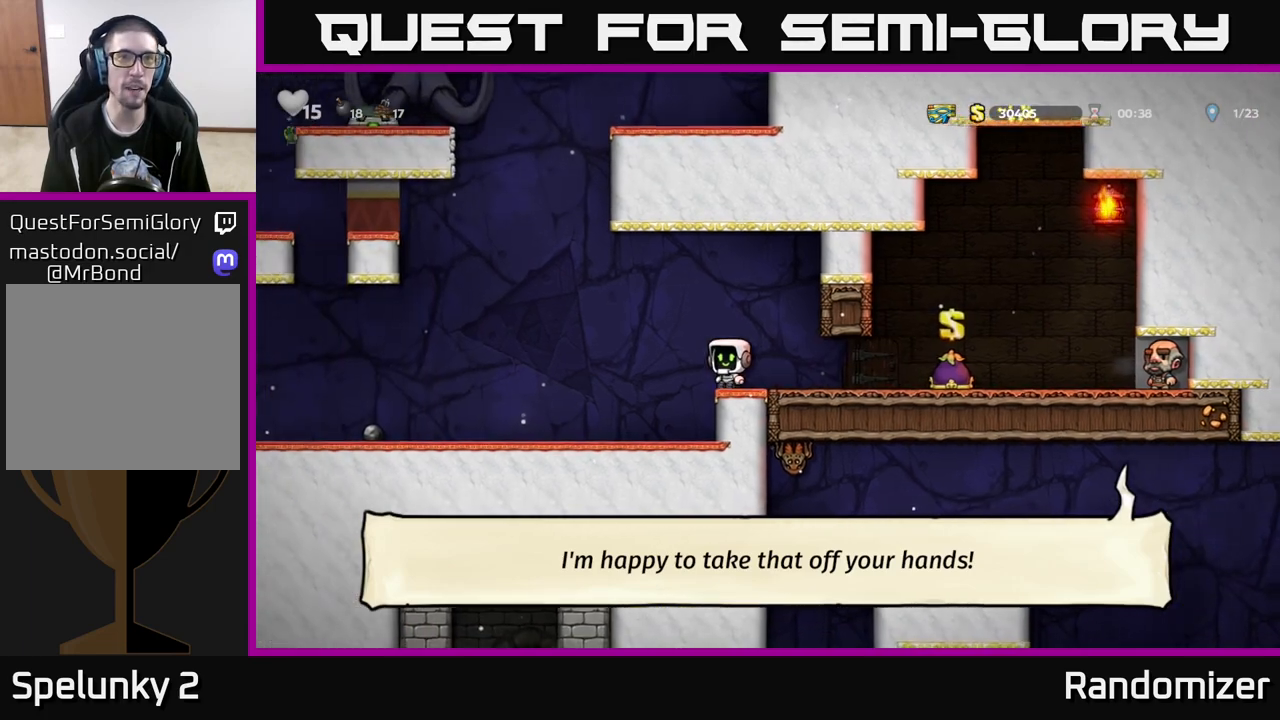
{"buttons": [], "left_stick": "center", "right_stick": "center", "events": [[383, "left_stick", "center"]]}
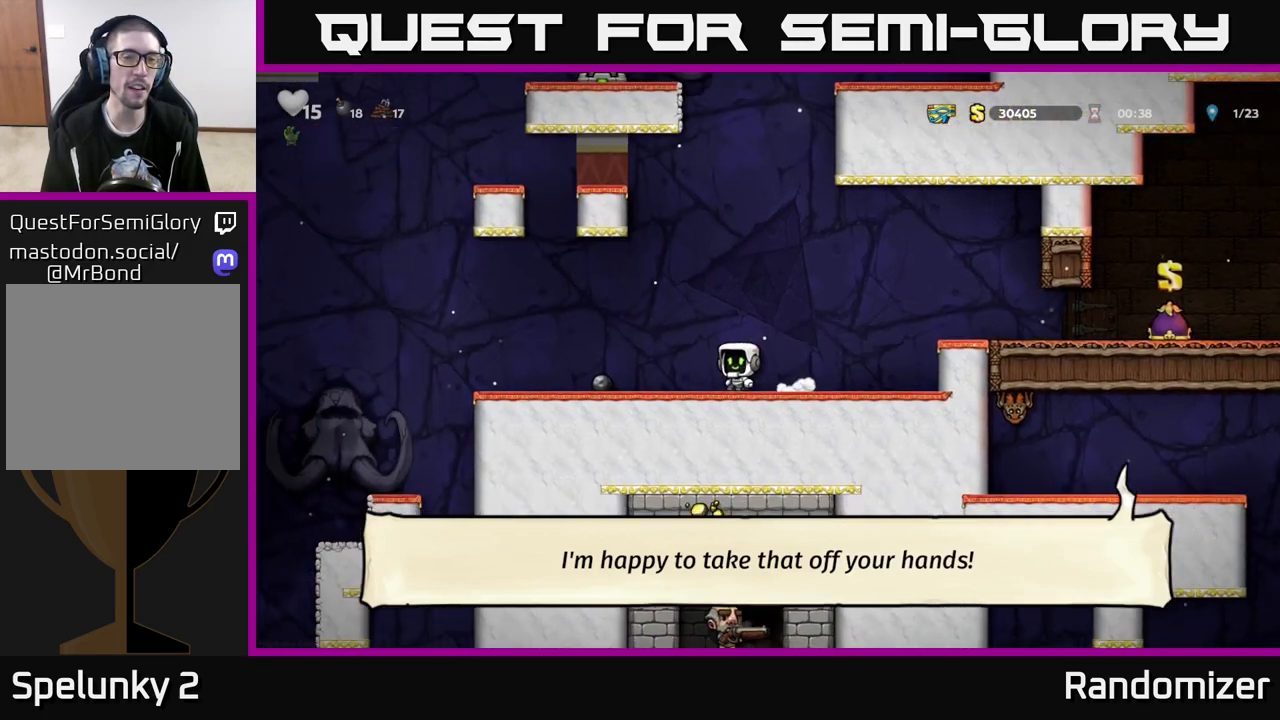
{"buttons": [], "left_stick": "left", "right_stick": "center", "events": [[83, "left_stick", "left"], [300, "left_stick", "center"], [467, "left_stick", "left"]]}
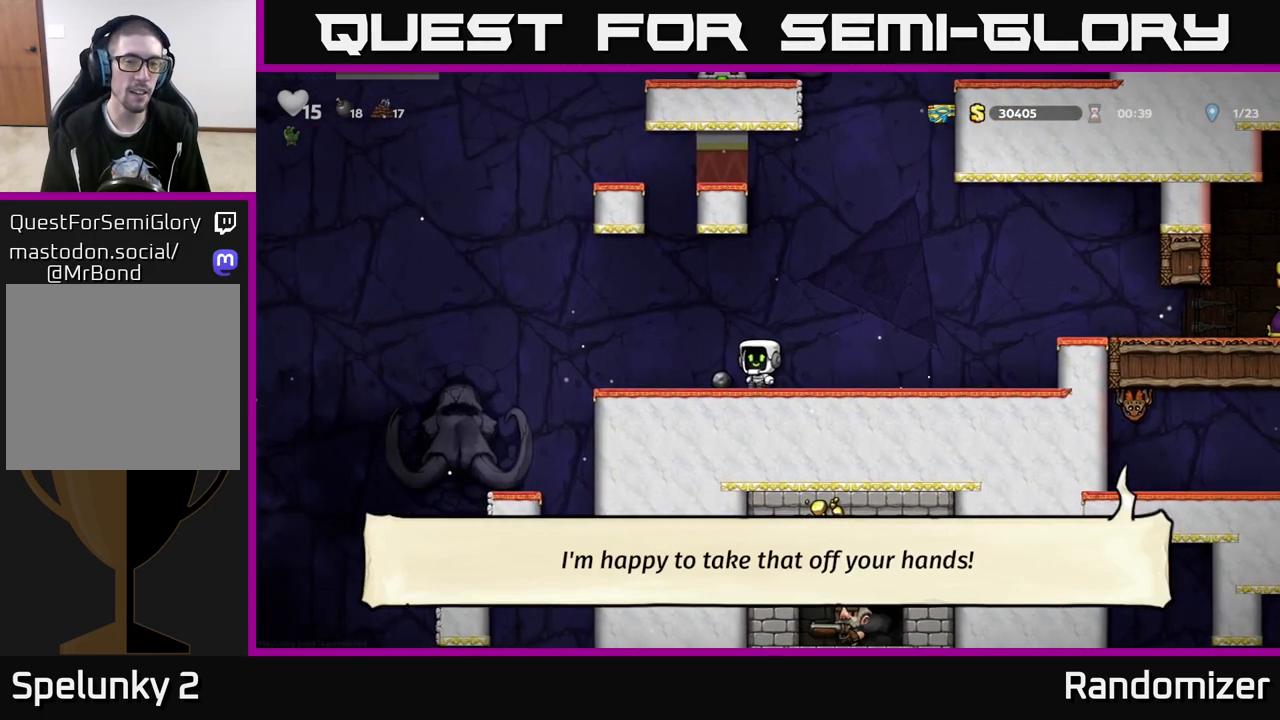
{"buttons": [], "left_stick": "right", "right_stick": "center", "events": [[233, "left_stick", "right"]]}
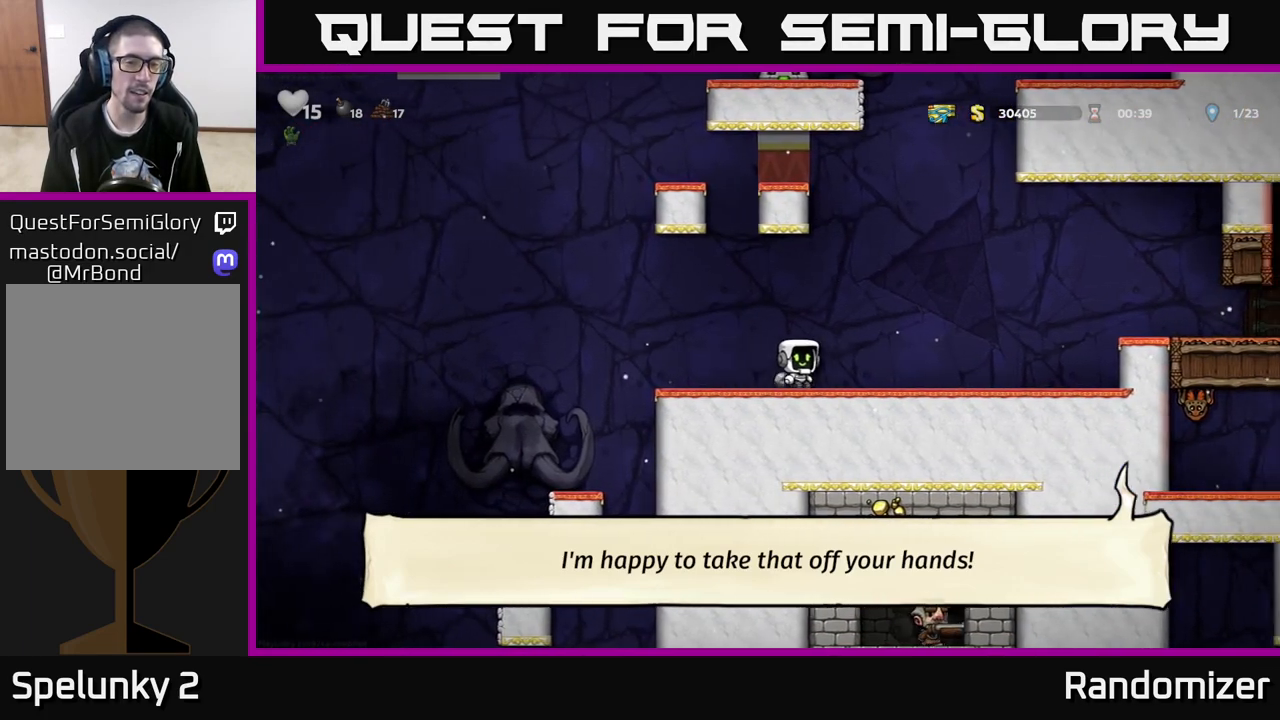
{"buttons": [], "left_stick": "right", "right_stick": "center", "events": [[217, "A", "down"], [367, "A", "up"]]}
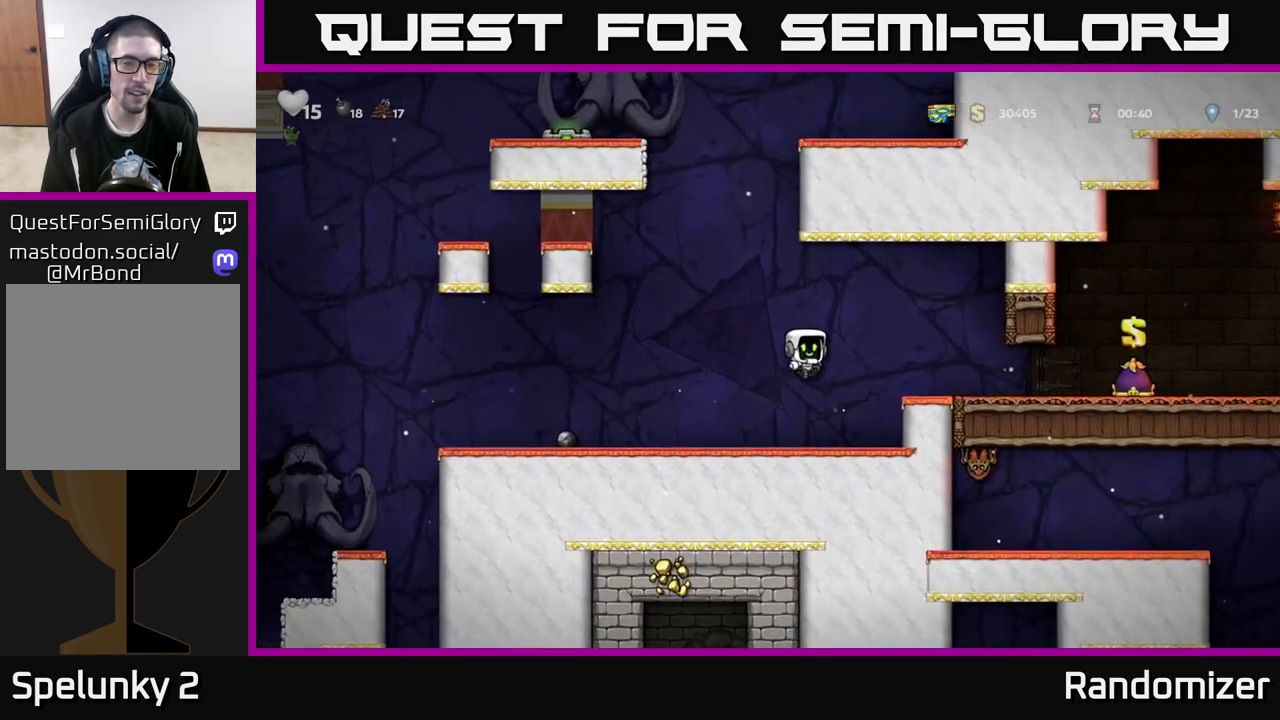
{"buttons": [], "left_stick": "right", "right_stick": "center", "events": []}
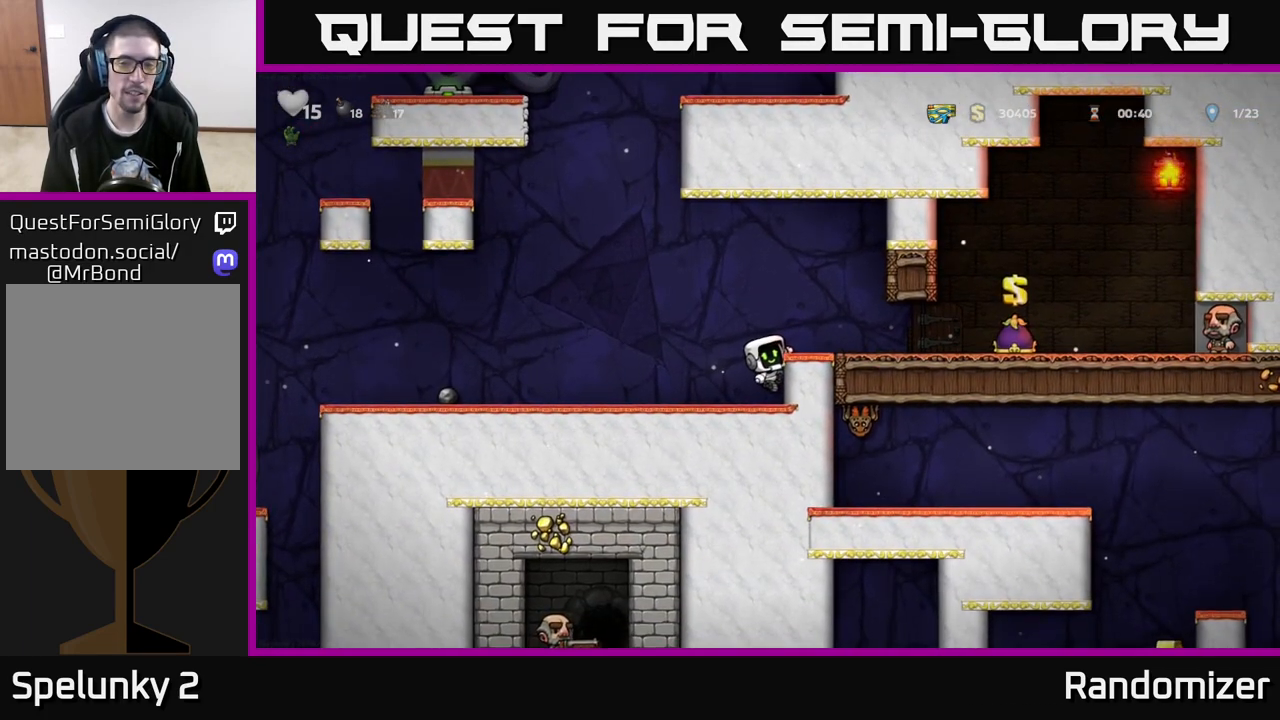
{"buttons": [], "left_stick": "right", "right_stick": "center", "events": [[17, "A", "down"], [167, "A", "up"]]}
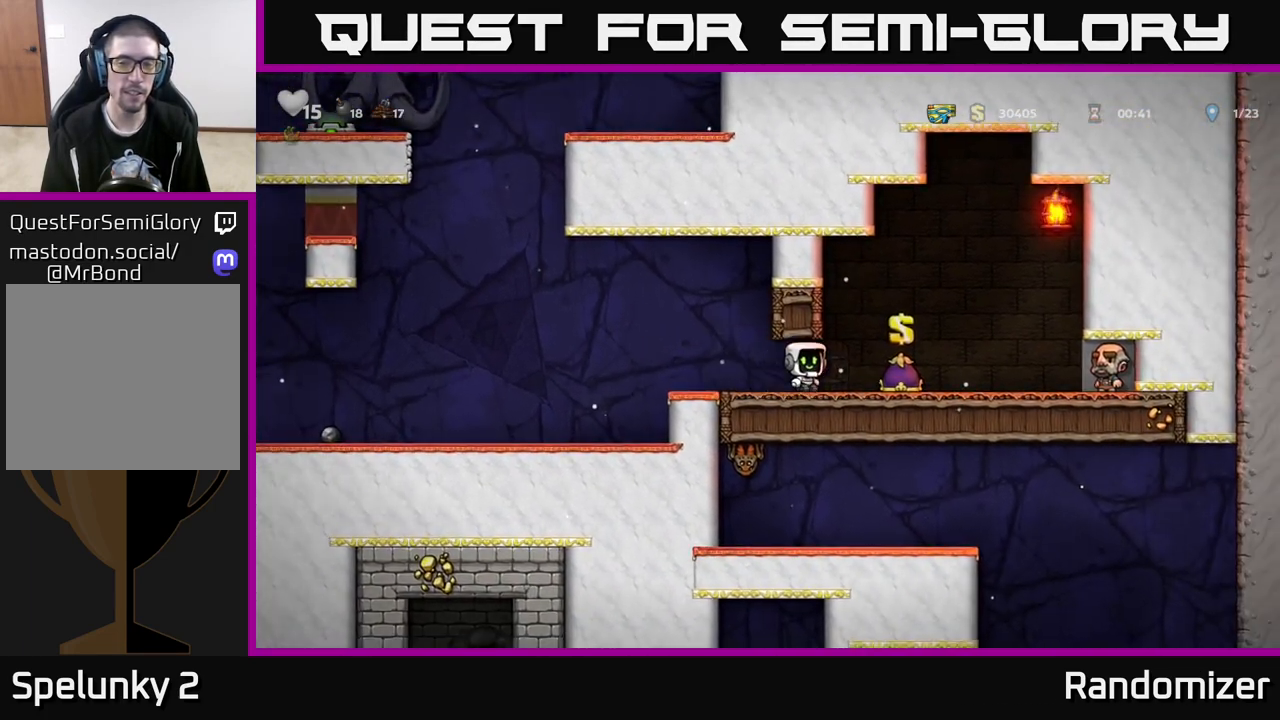
{"buttons": [], "left_stick": "left", "right_stick": "center", "events": [[150, "left_stick", "down"], [183, "X", "down"], [233, "X", "up"], [250, "left_stick", "left"]]}
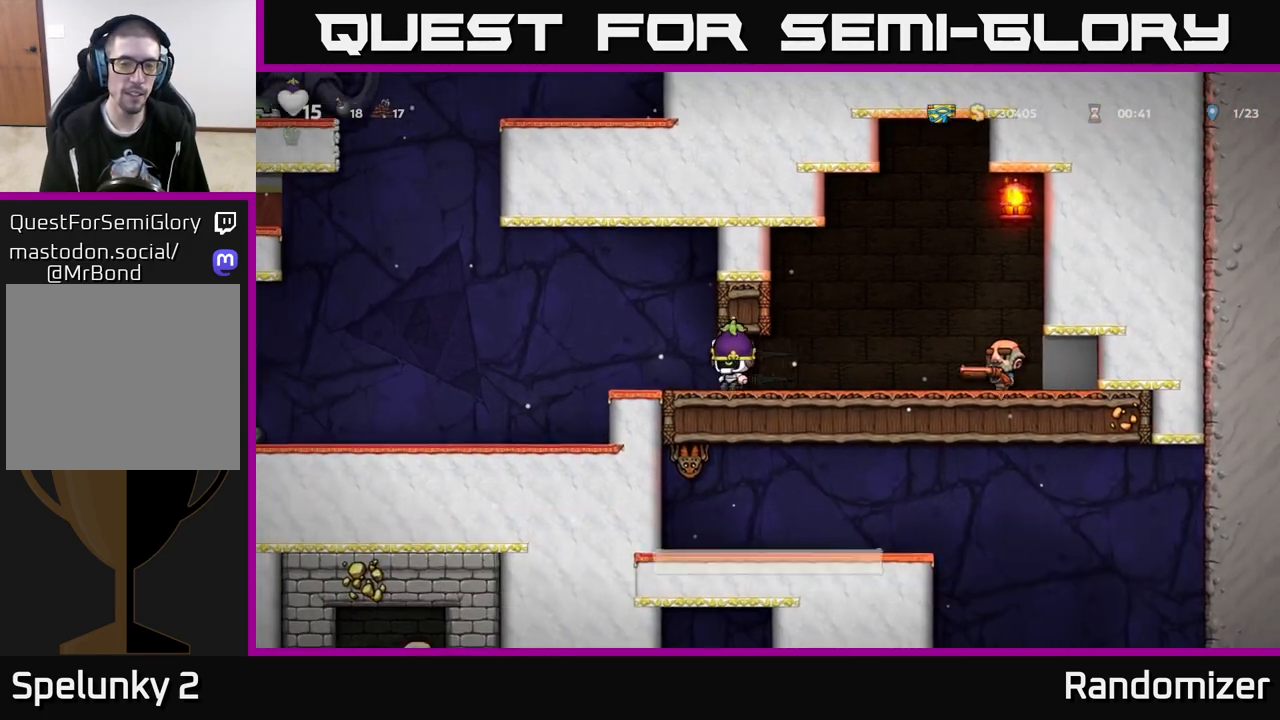
{"buttons": ["A"], "left_stick": "left", "right_stick": "center", "events": [[183, "A", "down"]]}
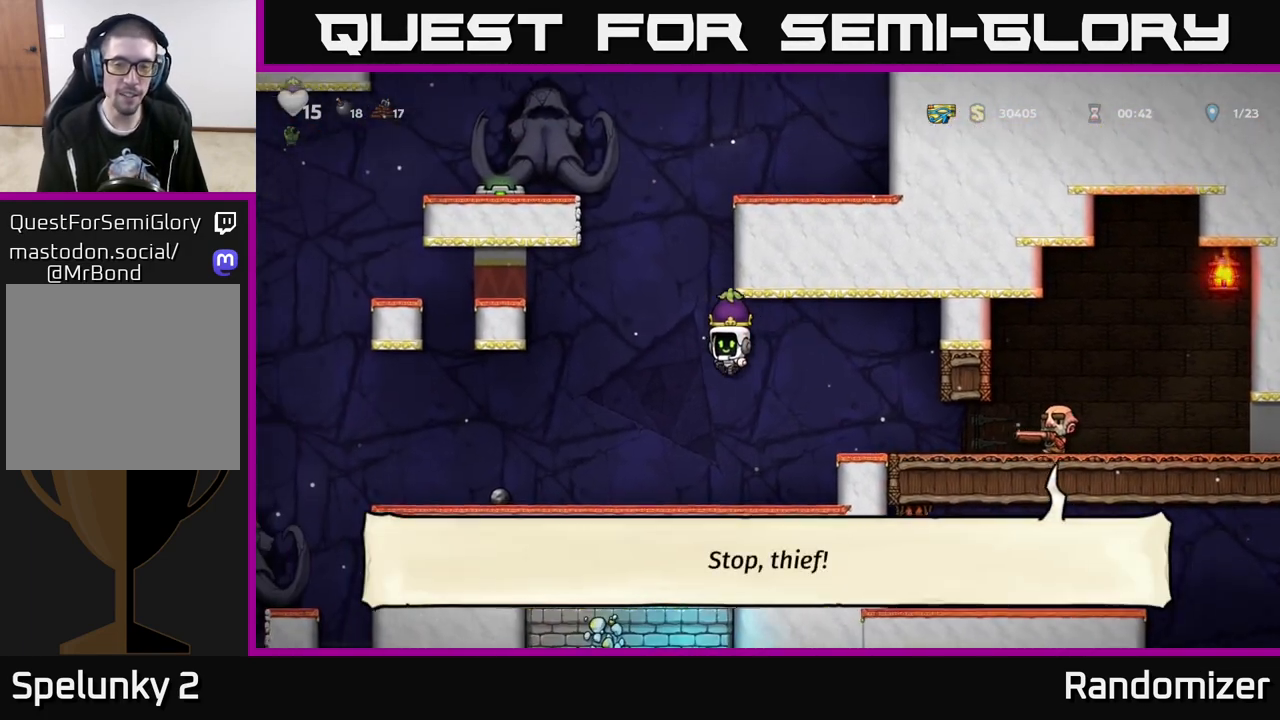
{"buttons": [], "left_stick": "left", "right_stick": "center", "events": [[133, "A", "up"]]}
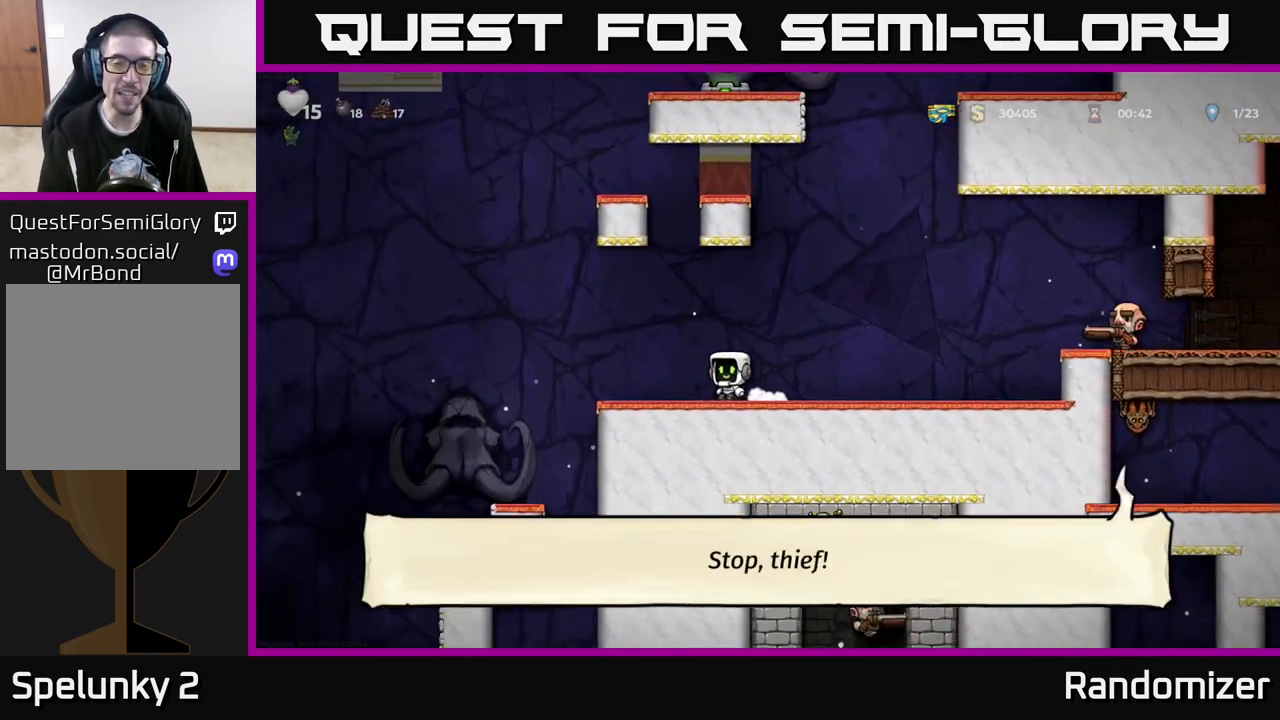
{"buttons": [], "left_stick": "center", "right_stick": "center", "events": [[367, "A", "down"], [433, "A", "up"], [500, "left_stick", "center"]]}
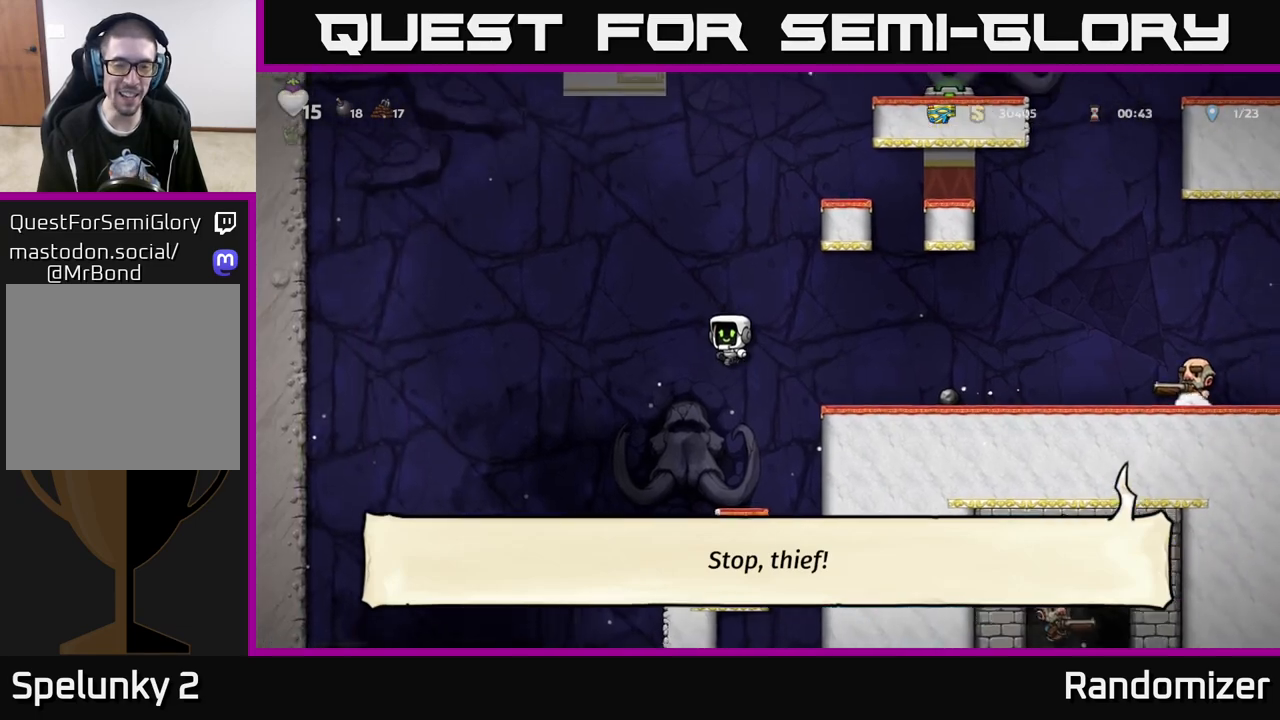
{"buttons": [], "left_stick": "center", "right_stick": "center", "events": [[33, "left_stick", "right"], [100, "left_stick", "center"], [417, "left_stick", "right"], [500, "left_stick", "center"]]}
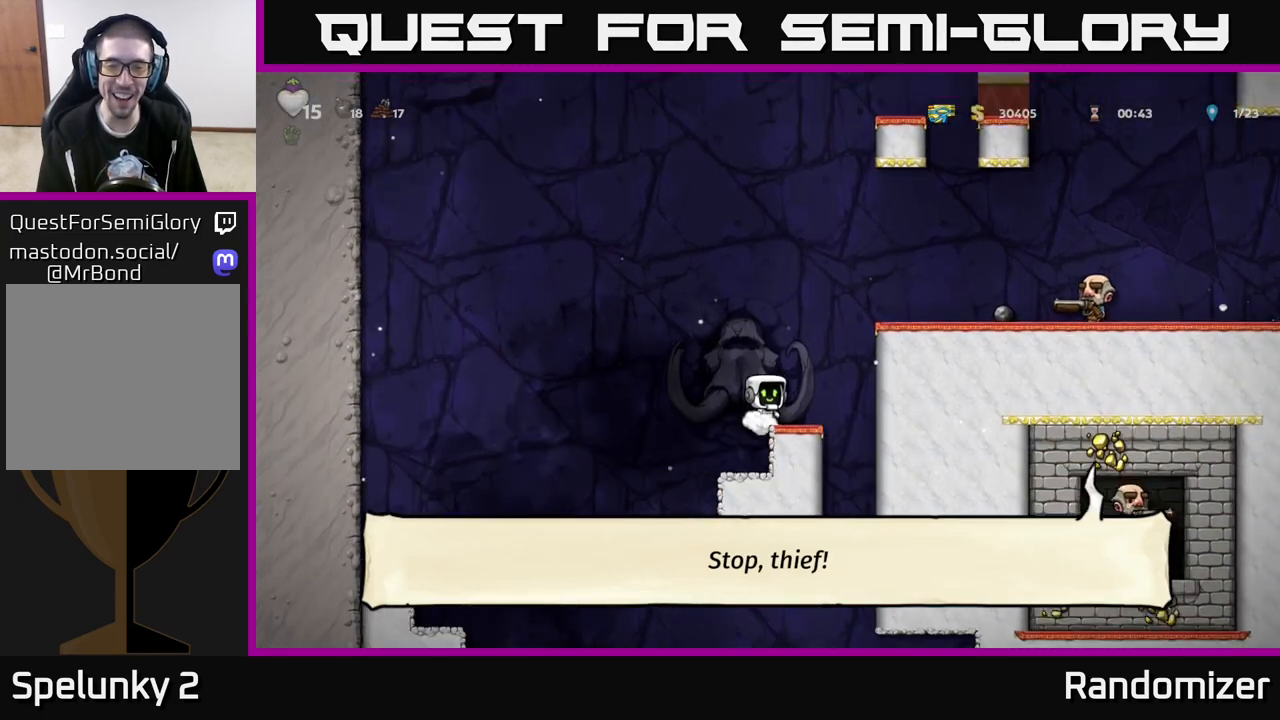
{"buttons": [], "left_stick": "center", "right_stick": "center", "events": [[17, "left_stick", "right"], [33, "left_stick", "center"]]}
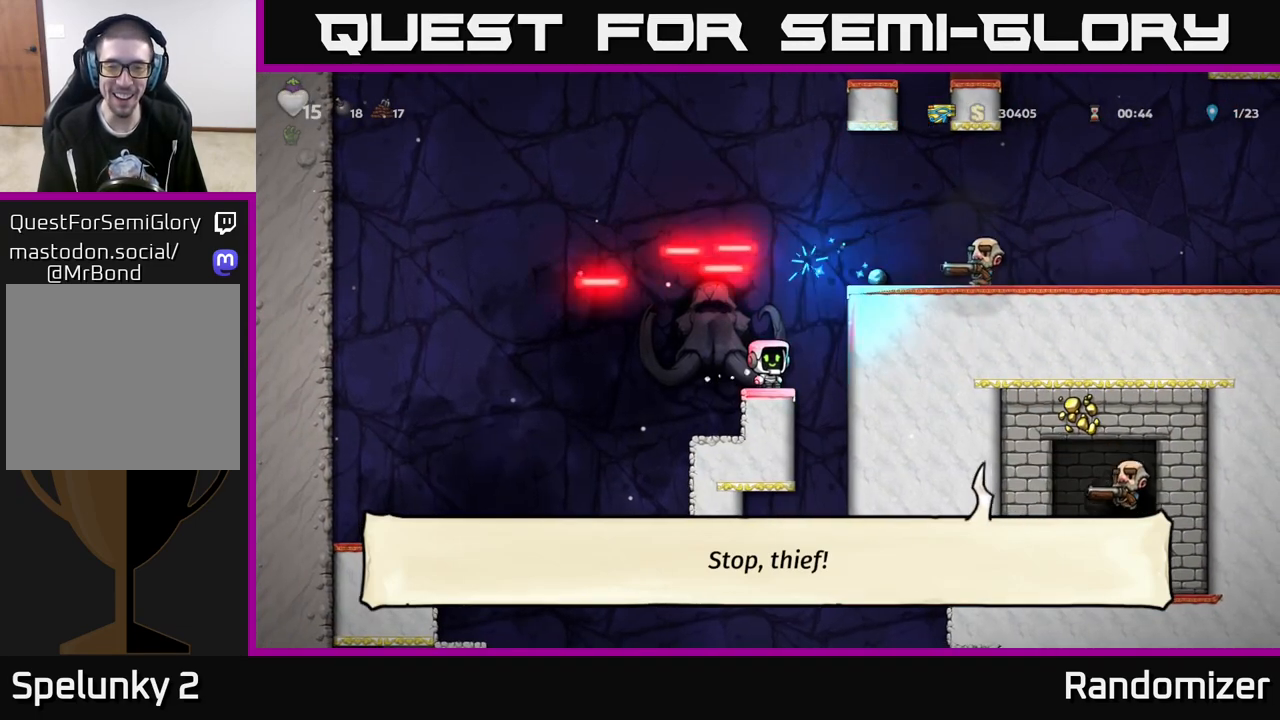
{"buttons": ["X"], "left_stick": "right", "right_stick": "center", "events": [[450, "left_stick", "right"], [467, "X", "down"]]}
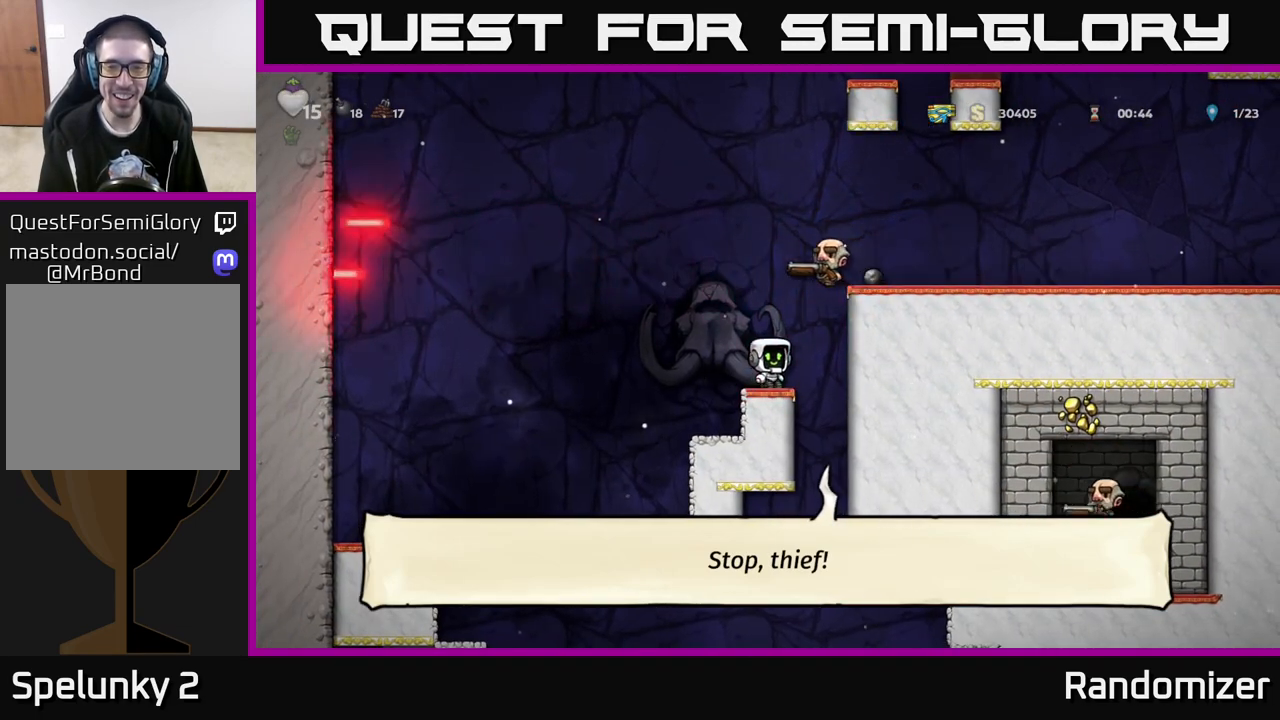
{"buttons": [], "left_stick": "right", "right_stick": "center", "events": [[67, "A", "down"], [100, "X", "up"], [400, "A", "up"]]}
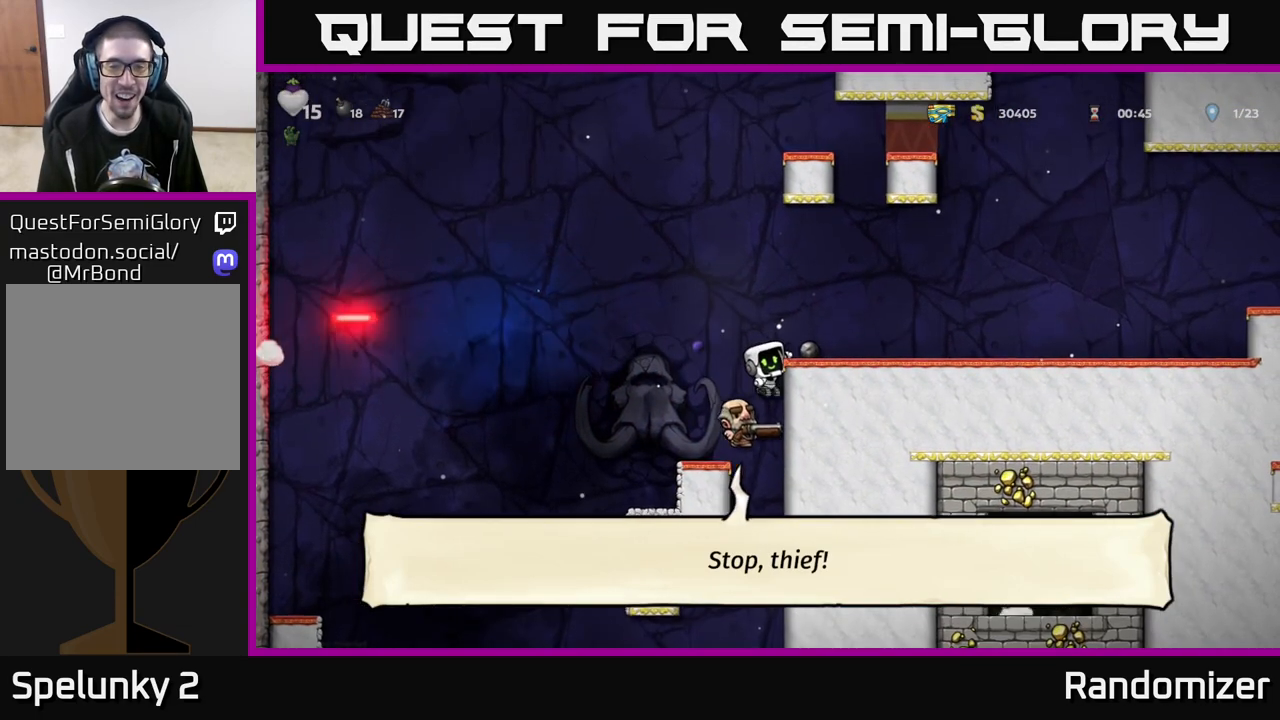
{"buttons": [], "left_stick": "left", "right_stick": "center", "events": [[50, "A", "down"], [300, "A", "up"], [467, "left_stick", "left"]]}
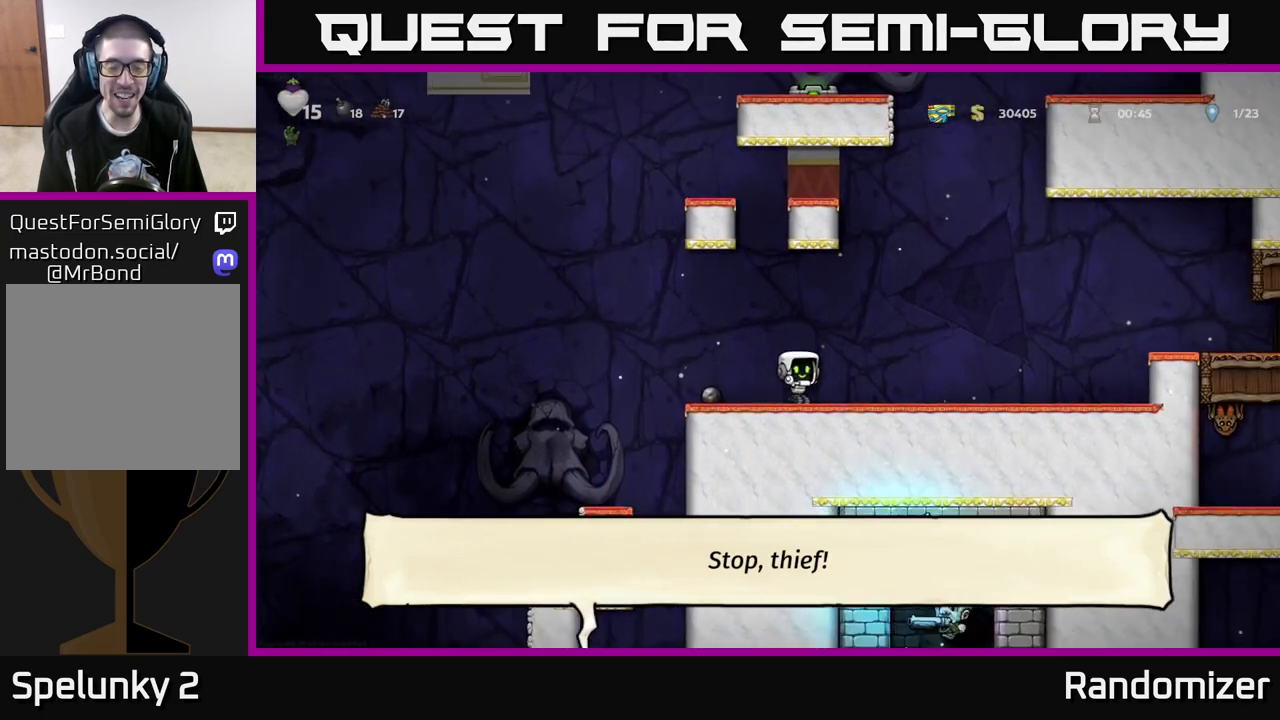
{"buttons": ["X"], "left_stick": "down", "right_stick": "center", "events": [[117, "left_stick", "center"], [250, "left_stick", "left"], [433, "left_stick", "down"], [500, "X", "down"]]}
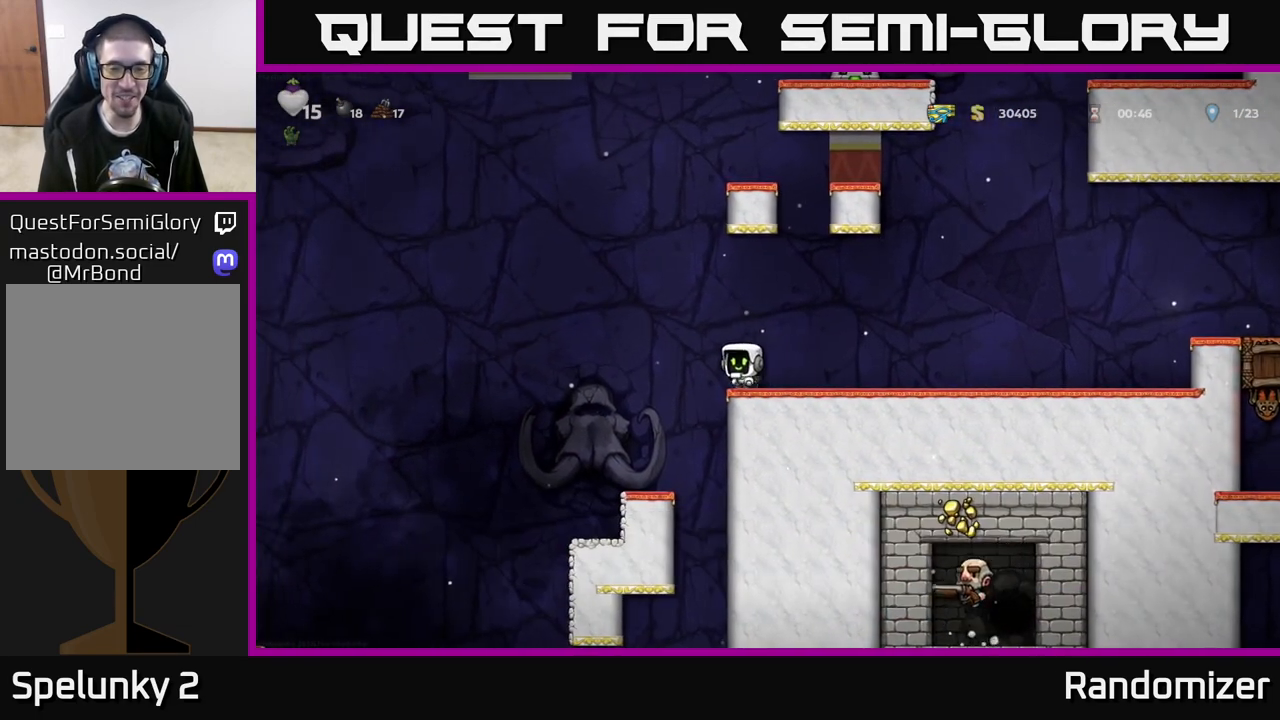
{"buttons": [], "left_stick": "down", "right_stick": "center", "events": [[83, "X", "up"]]}
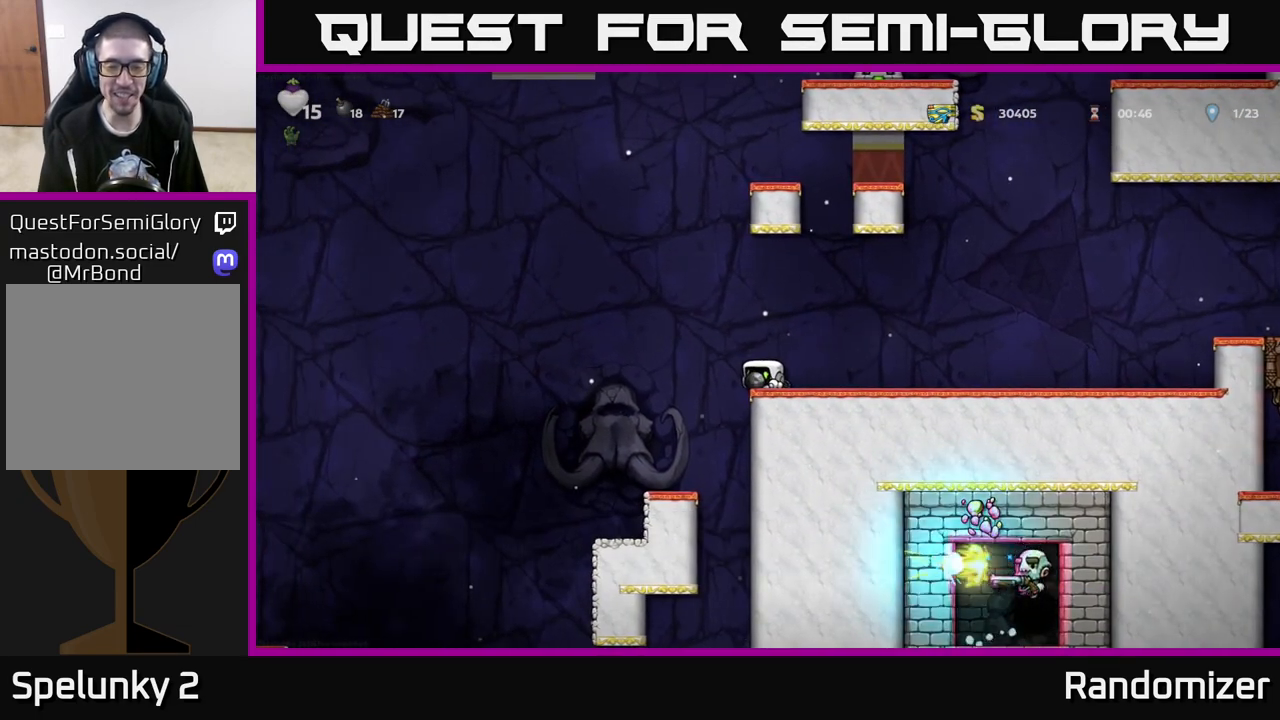
{"buttons": [], "left_stick": "down", "right_stick": "center", "events": []}
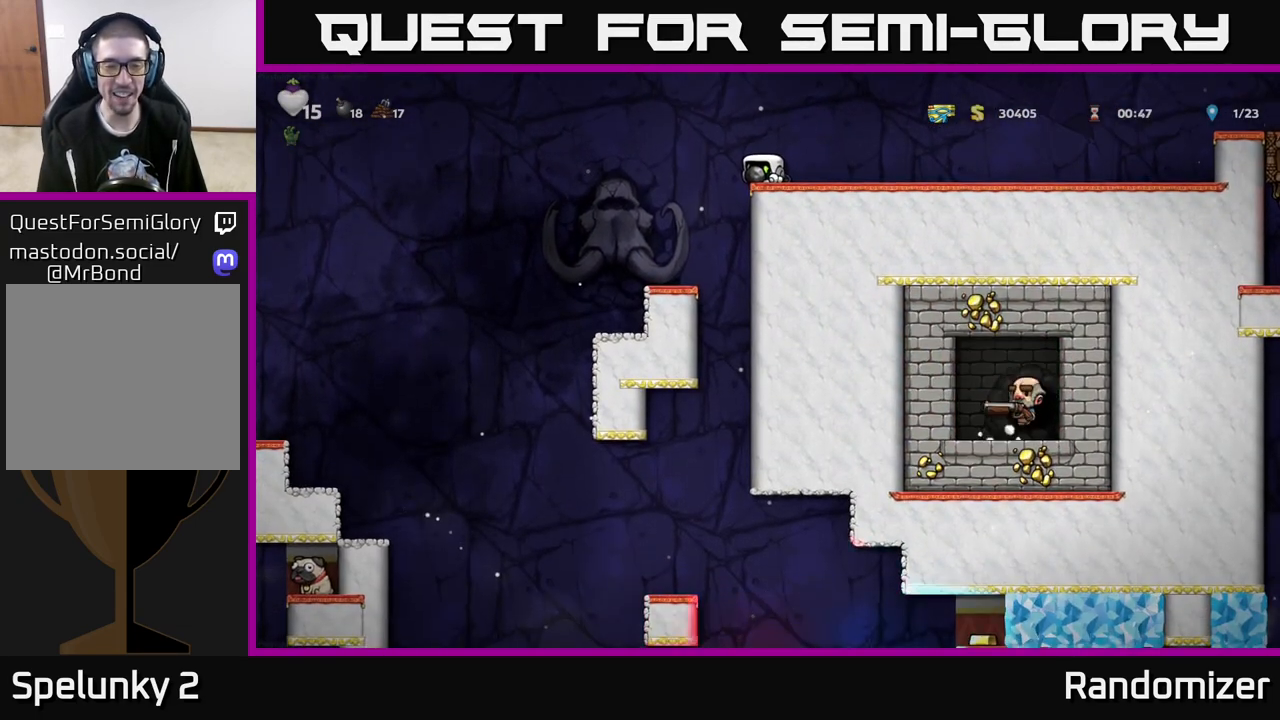
{"buttons": [], "left_stick": "down", "right_stick": "center", "events": []}
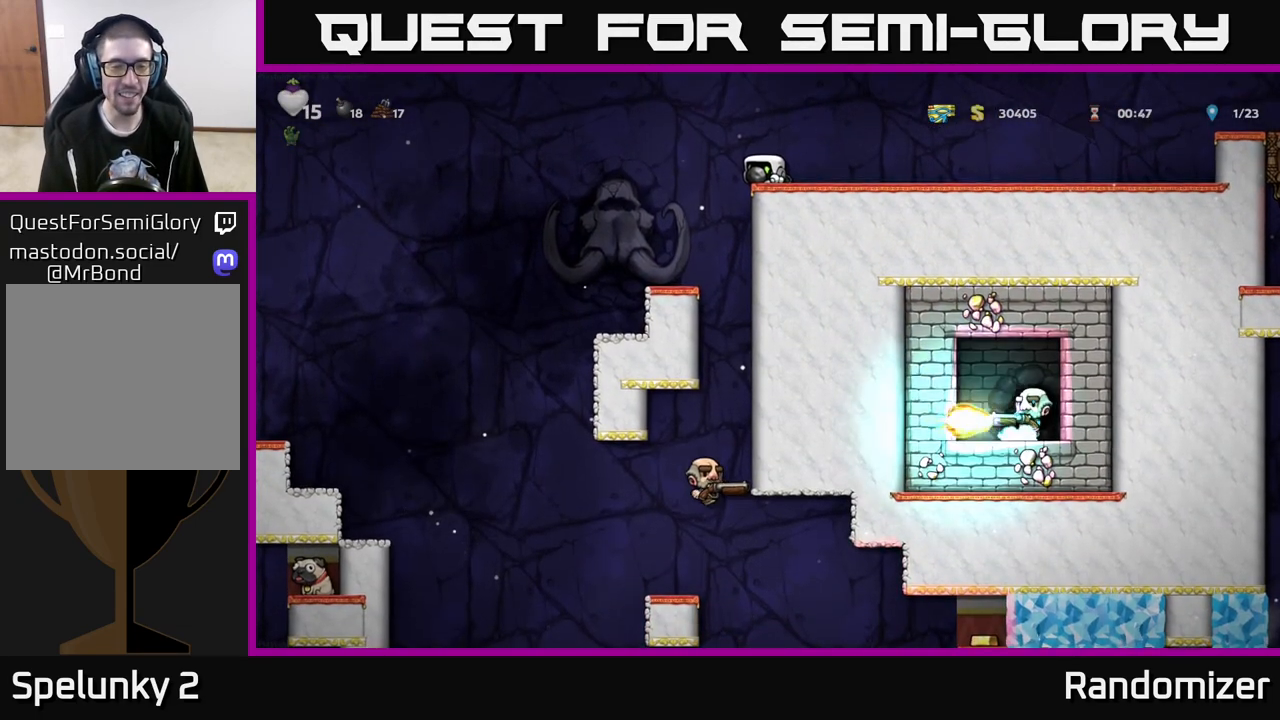
{"buttons": [], "left_stick": "center", "right_stick": "center", "events": [[450, "left_stick", "center"]]}
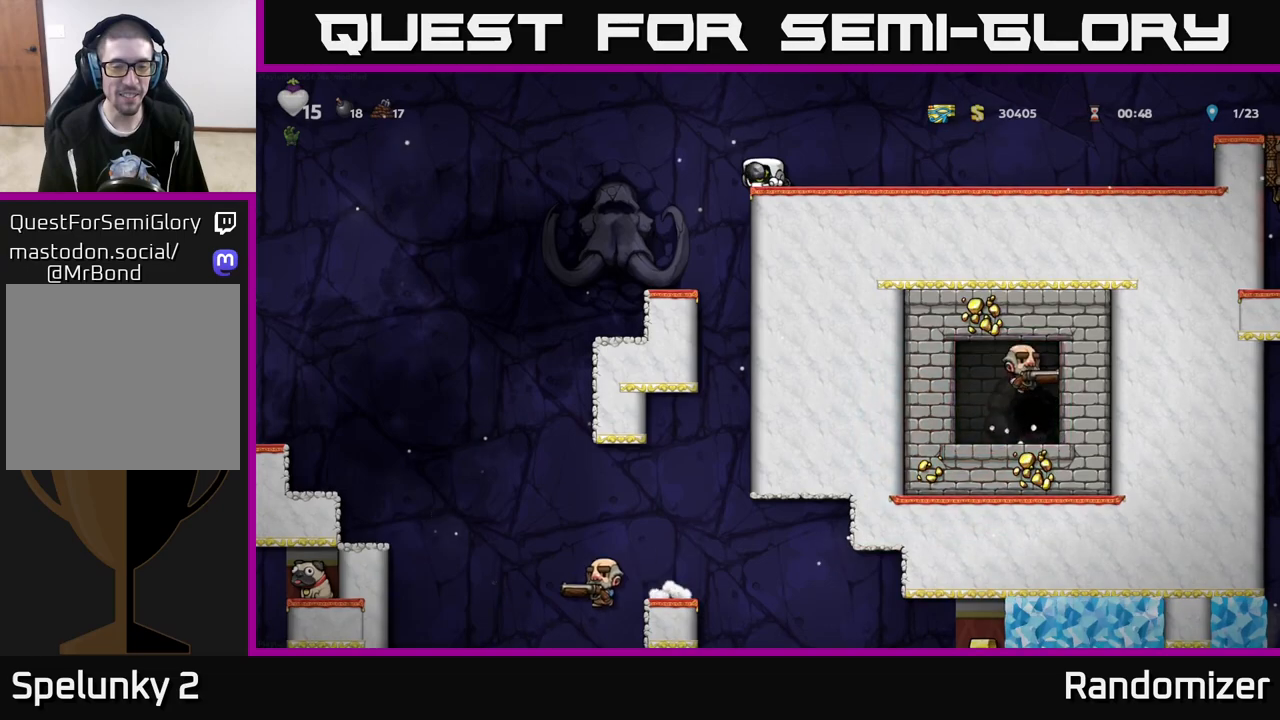
{"buttons": [], "left_stick": "center", "right_stick": "center", "events": [[183, "left_stick", "left"], [433, "left_stick", "center"]]}
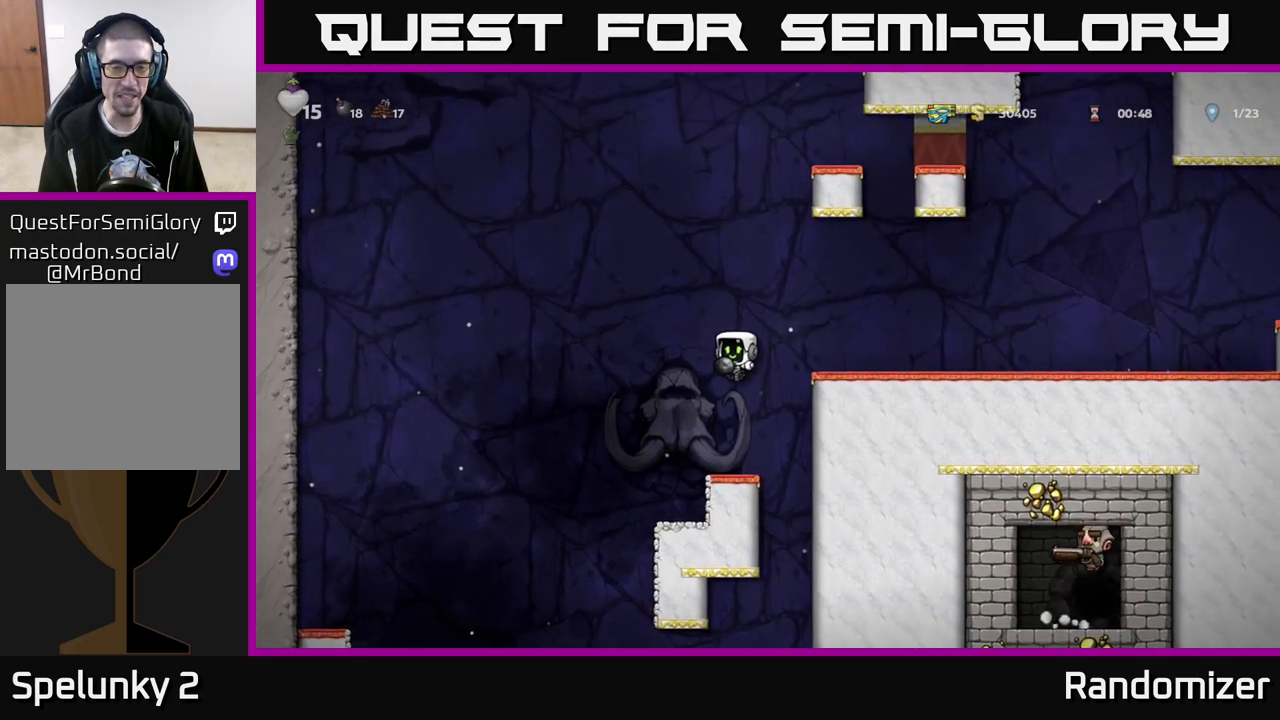
{"buttons": [], "left_stick": "center", "right_stick": "center", "events": [[333, "left_stick", "right"], [433, "left_stick", "center"]]}
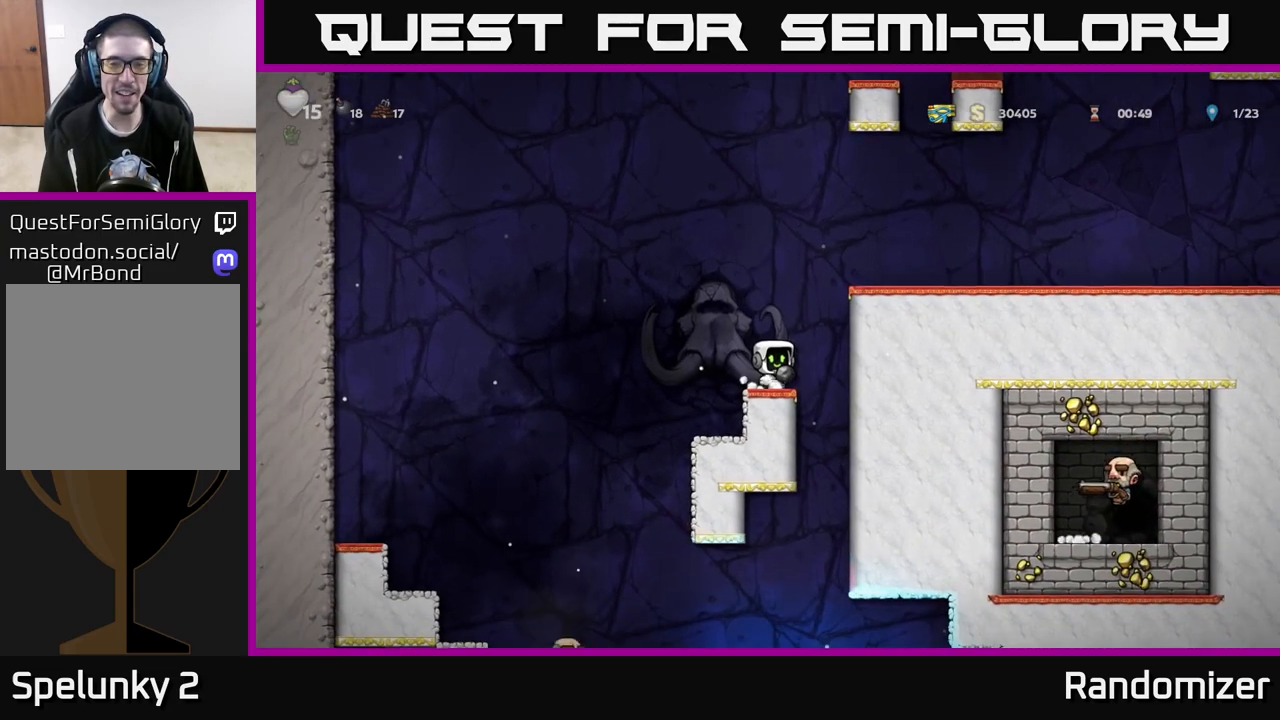
{"buttons": [], "left_stick": "center", "right_stick": "center", "events": [[100, "left_stick", "down"], [183, "X", "down"], [267, "X", "up"], [433, "left_stick", "center"]]}
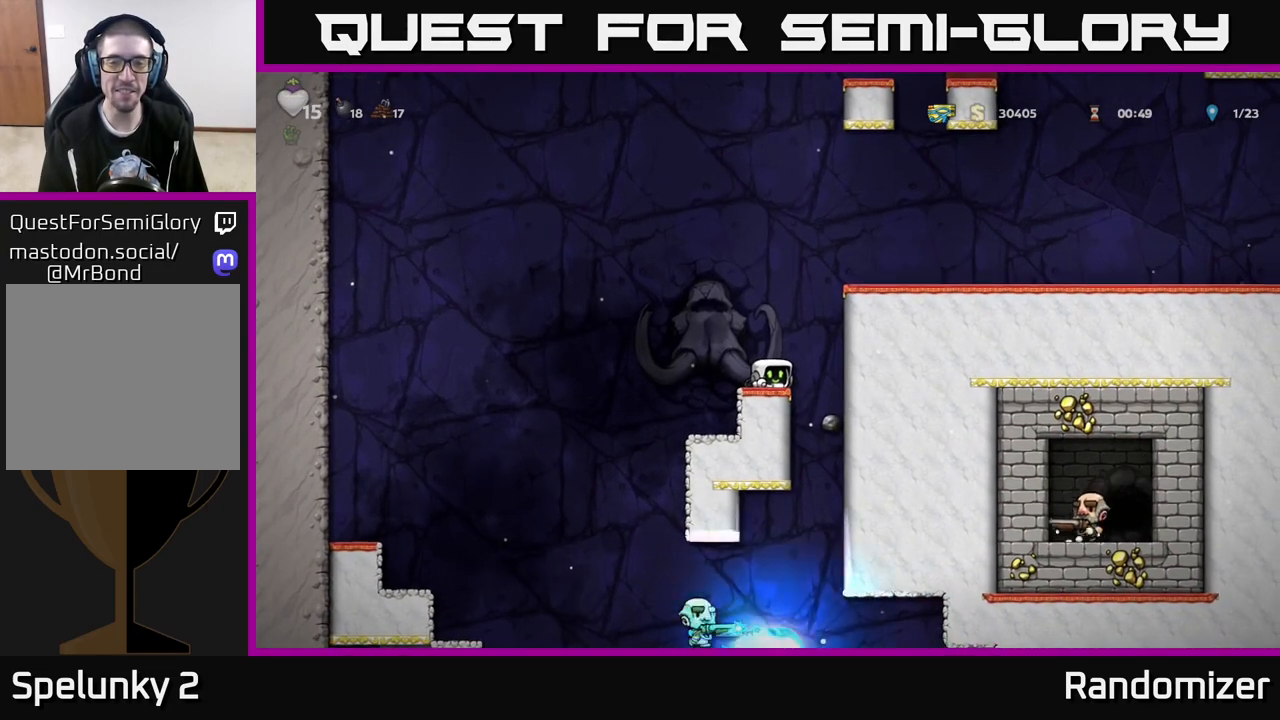
{"buttons": [], "left_stick": "center", "right_stick": "center", "events": []}